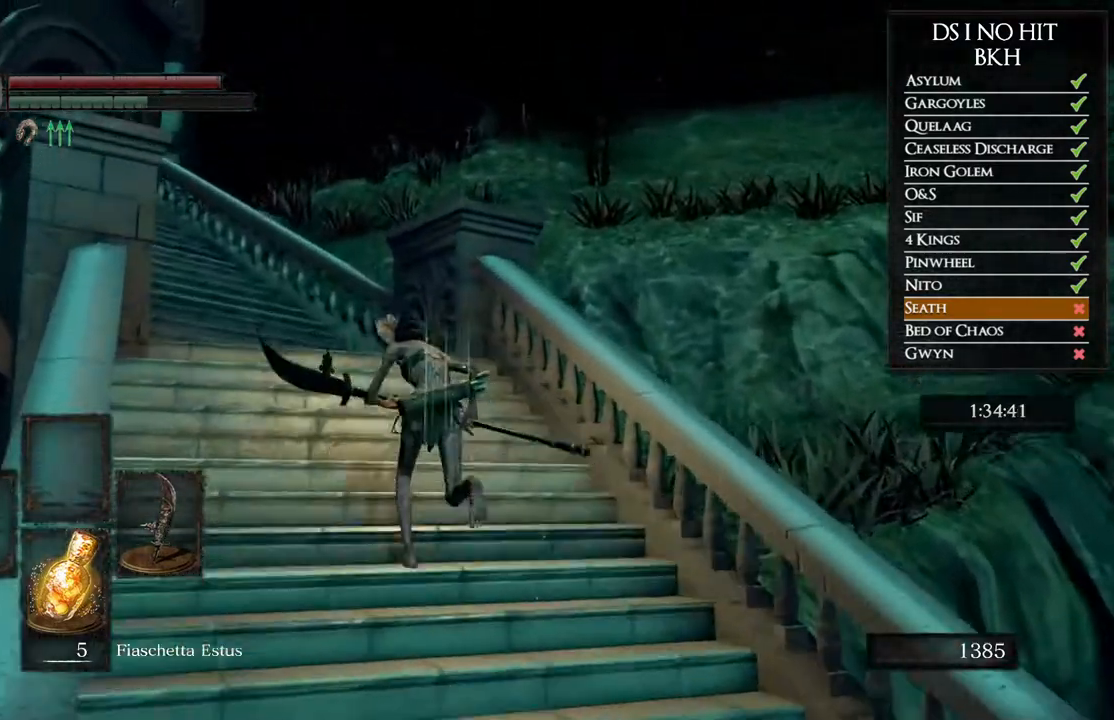
Gameplay with a controller (Xbox layout); each line is a JSON object with the inputs held at the frame after it. "events" lists button and stick changes between this image and that frame as [ms after this image, input, new state], when the widget could be followed in between. Not read: SHARE.
{"buttons": [], "left_stick": "up", "right_stick": "down-left", "events": [[433, "B", "up"], [450, "right_stick", "down-left"]]}
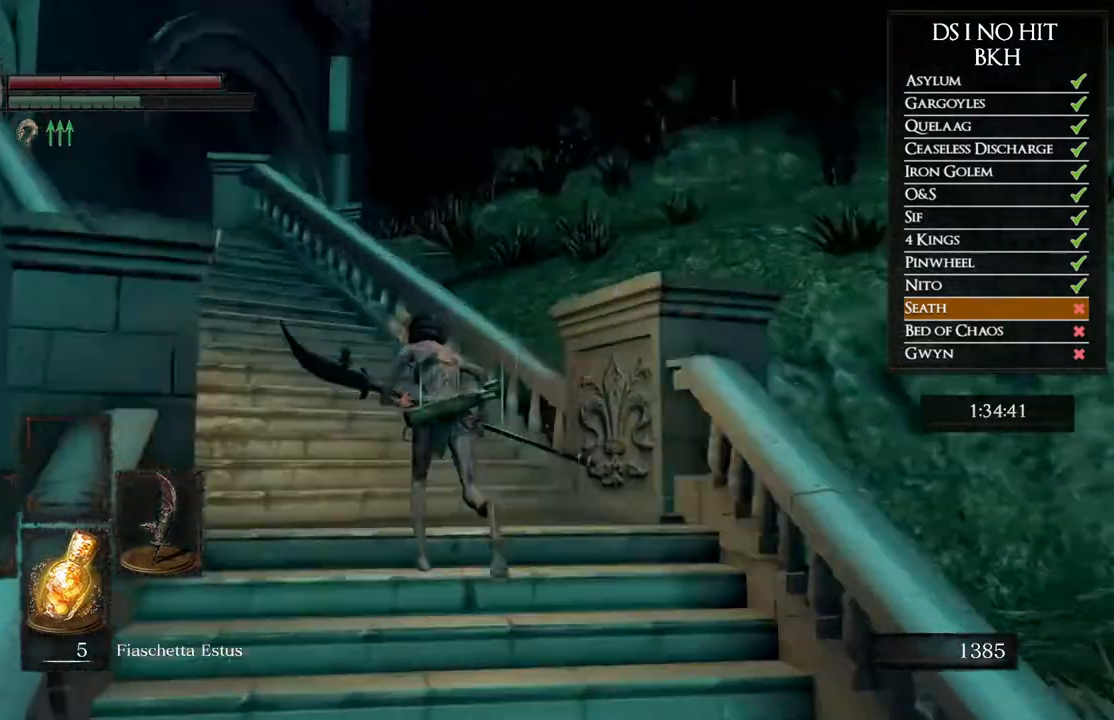
{"buttons": ["B"], "left_stick": "up", "right_stick": "center", "events": [[133, "right_stick", "center"], [200, "B", "down"]]}
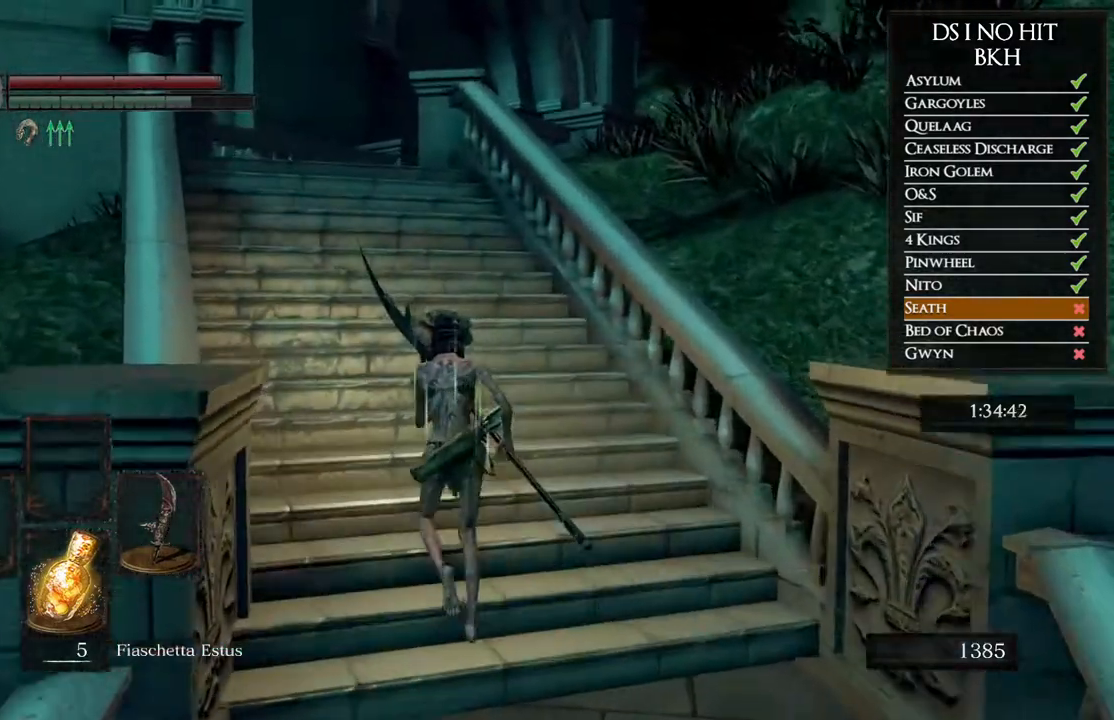
{"buttons": ["B"], "left_stick": "up", "right_stick": "center", "events": []}
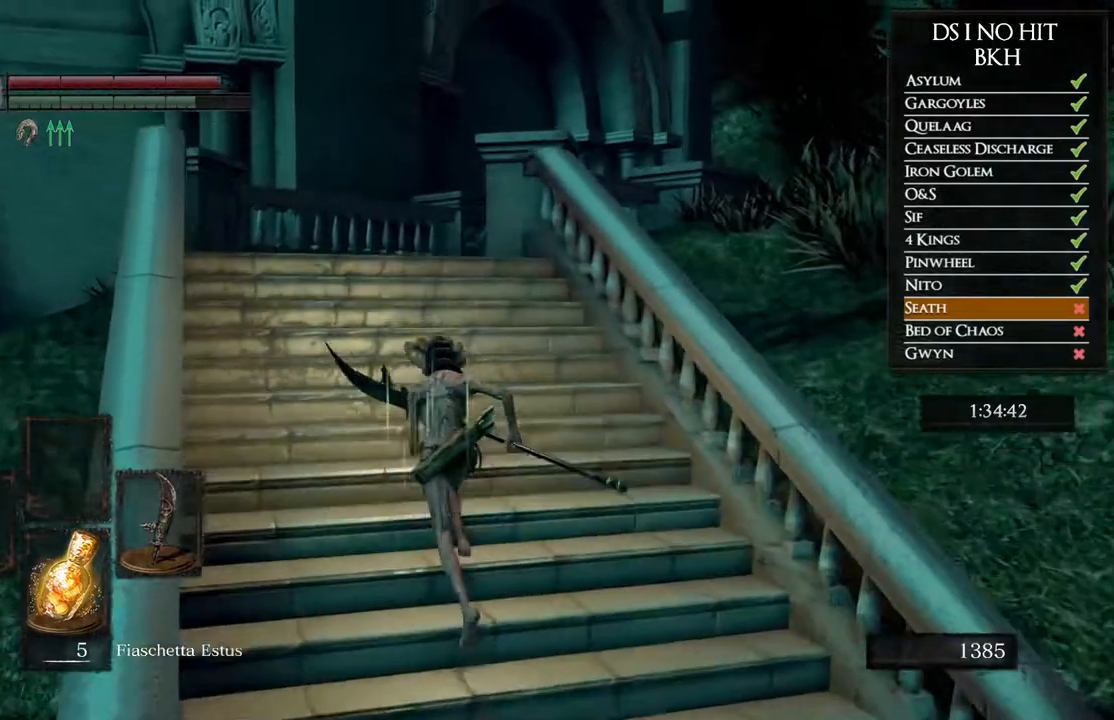
{"buttons": ["B"], "left_stick": "up", "right_stick": "center", "events": []}
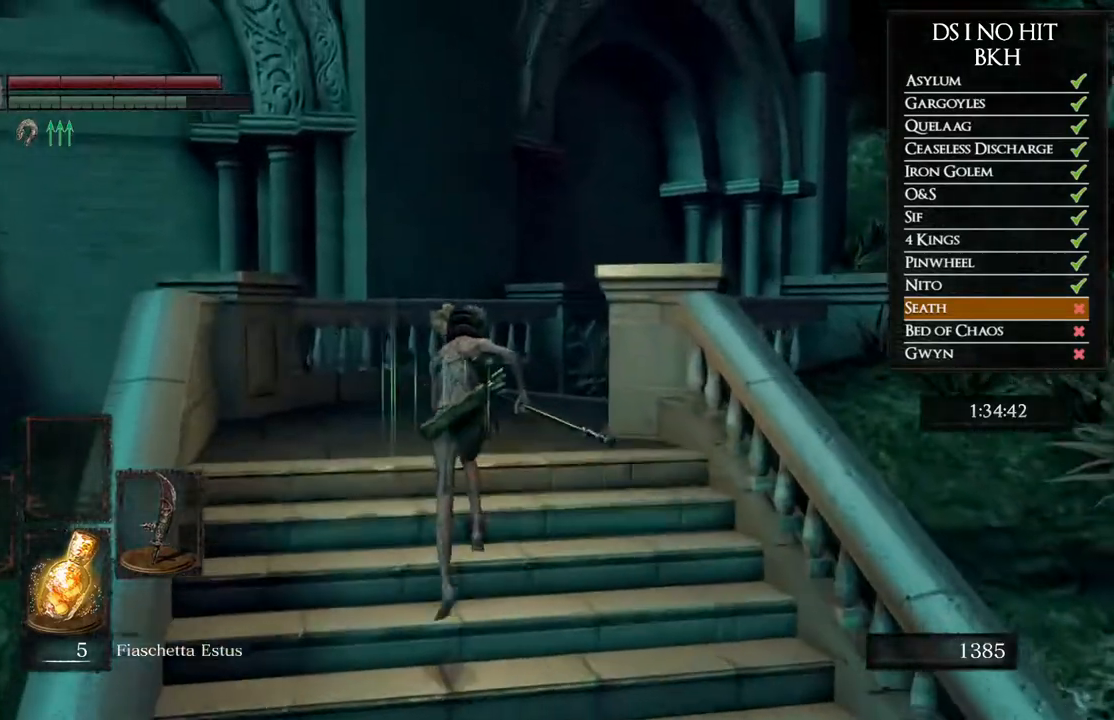
{"buttons": ["B"], "left_stick": "up-right", "right_stick": "center", "events": [[433, "left_stick", "up-right"]]}
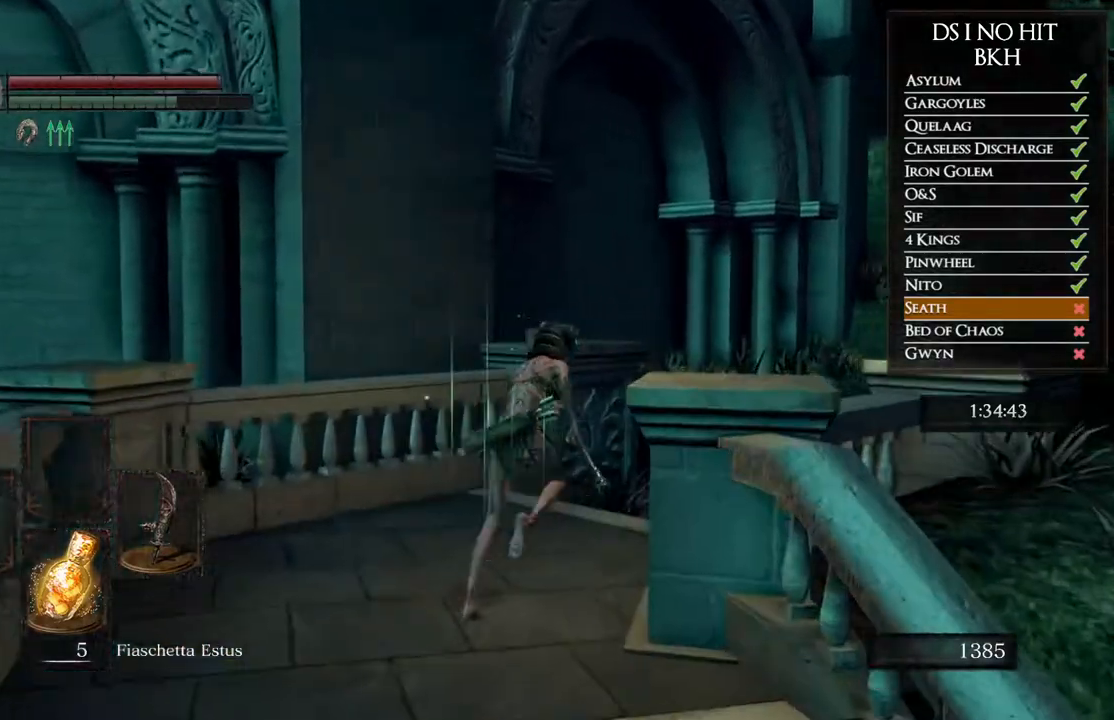
{"buttons": [], "left_stick": "up-right", "right_stick": "down-right", "events": [[367, "B", "up"], [500, "right_stick", "down-right"]]}
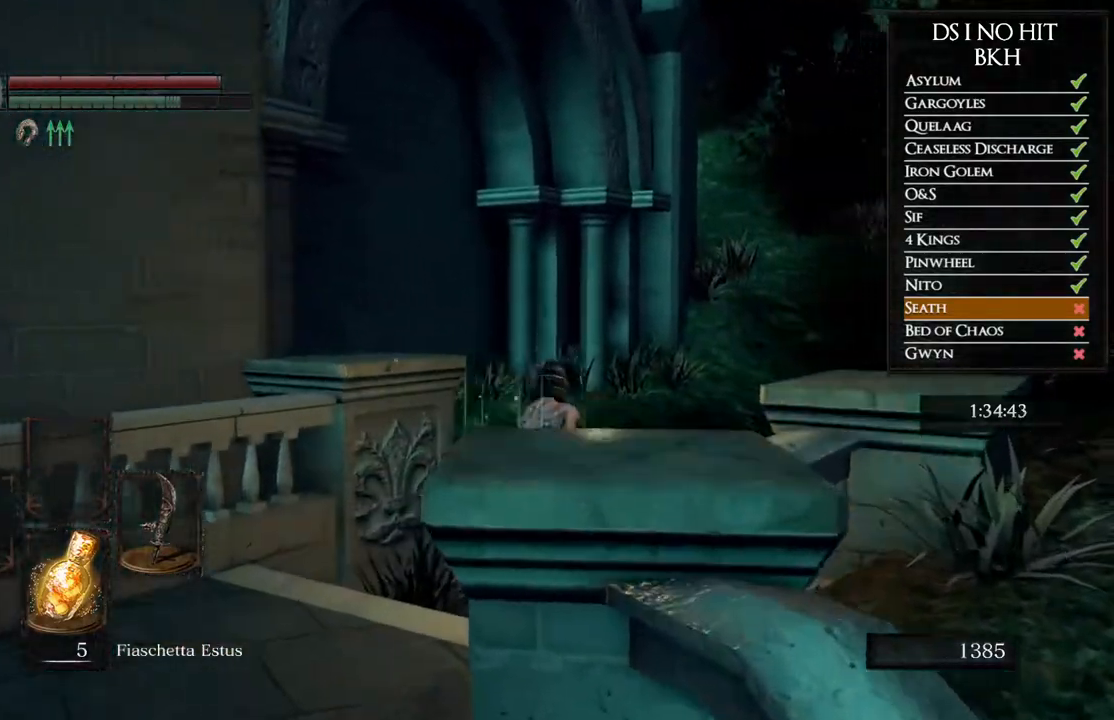
{"buttons": ["B"], "left_stick": "up", "right_stick": "center", "events": [[83, "left_stick", "up"], [333, "right_stick", "center"], [417, "B", "down"]]}
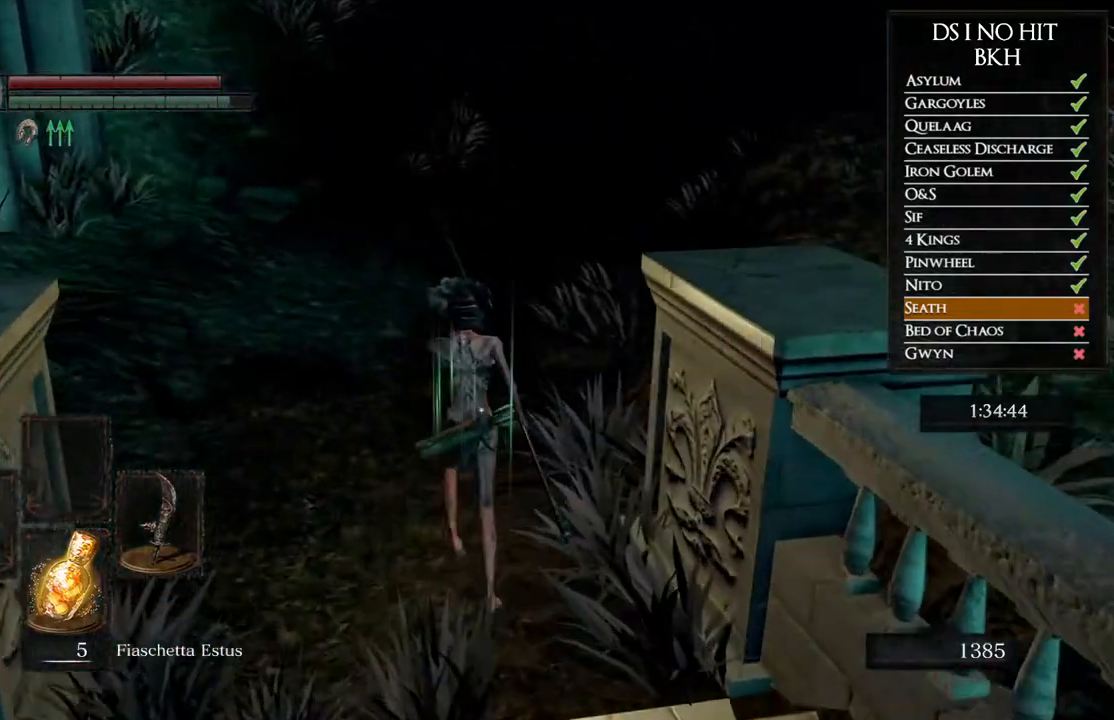
{"buttons": ["B"], "left_stick": "up", "right_stick": "center", "events": []}
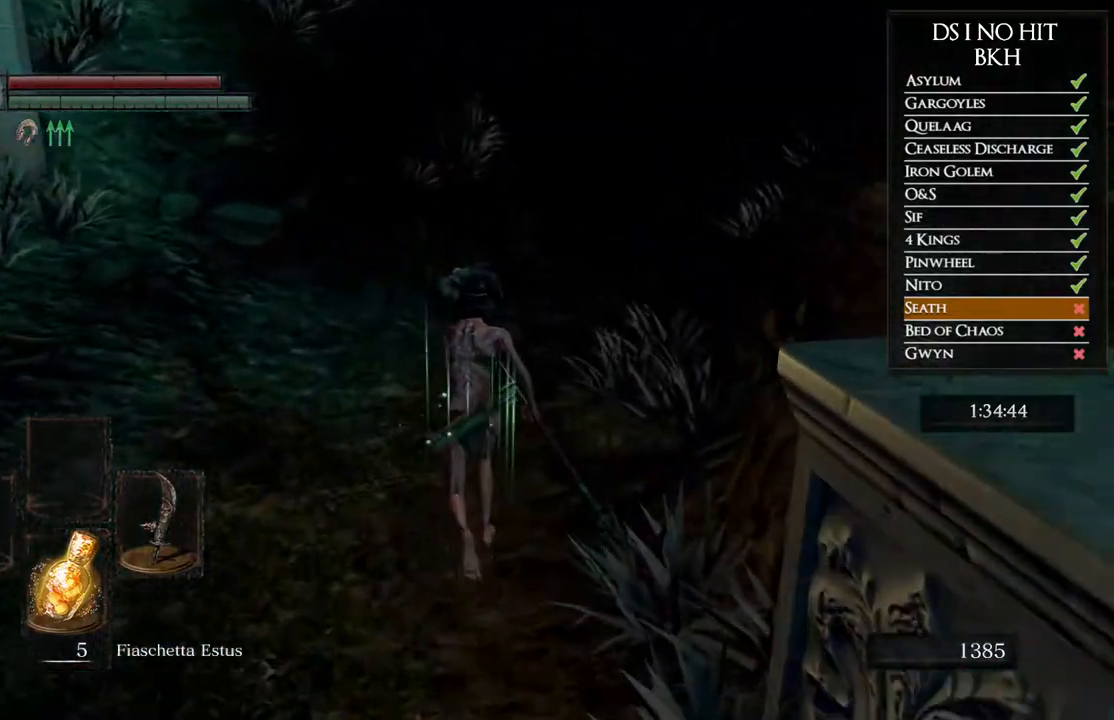
{"buttons": ["B"], "left_stick": "up", "right_stick": "center", "events": []}
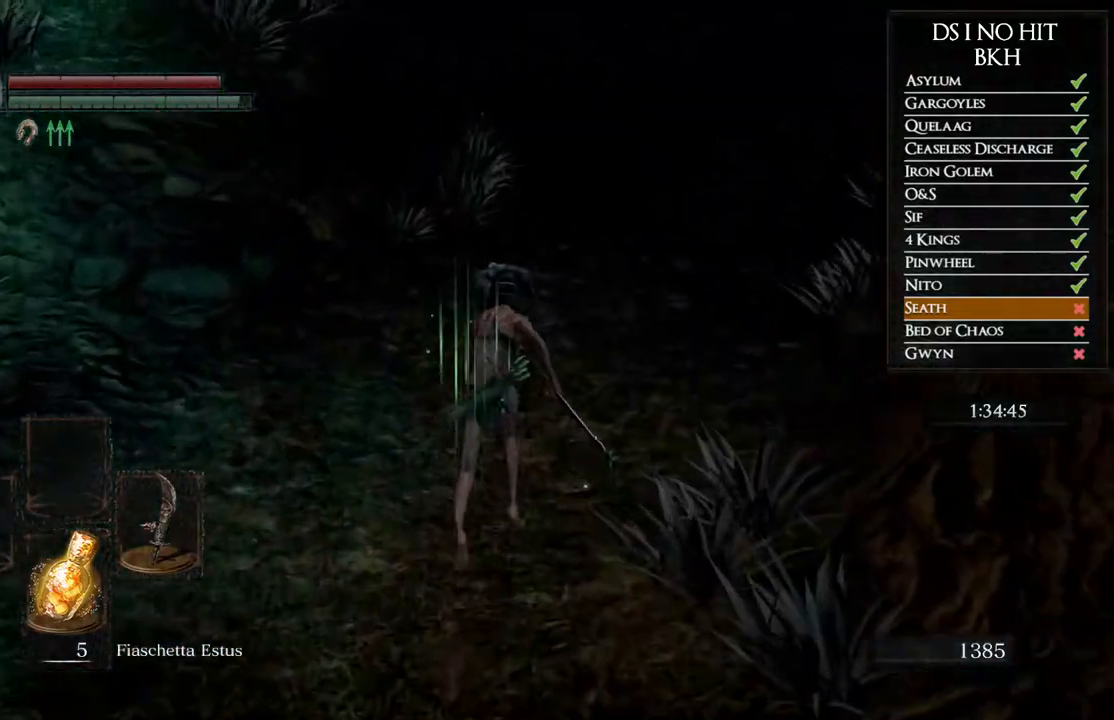
{"buttons": [], "left_stick": "up", "right_stick": "center", "events": [[33, "B", "up"], [183, "right_stick", "right"], [350, "right_stick", "up-right"], [467, "right_stick", "center"]]}
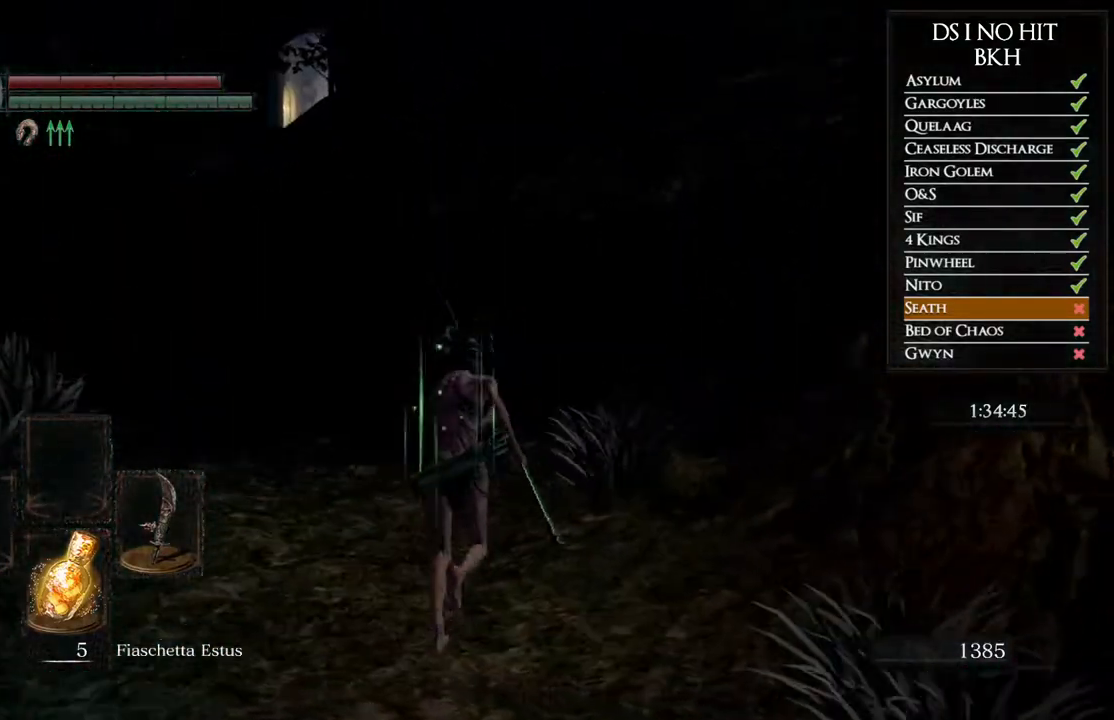
{"buttons": ["B"], "left_stick": "up", "right_stick": "center", "events": [[50, "B", "down"]]}
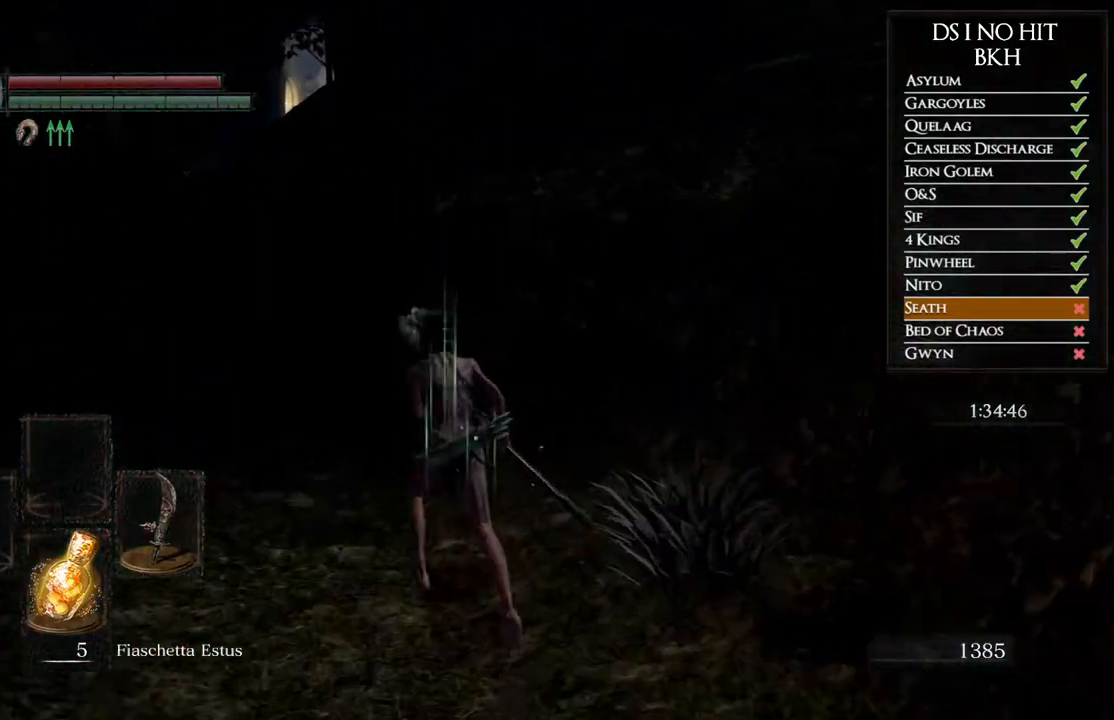
{"buttons": ["B"], "left_stick": "up-left", "right_stick": "center", "events": [[350, "left_stick", "up-left"]]}
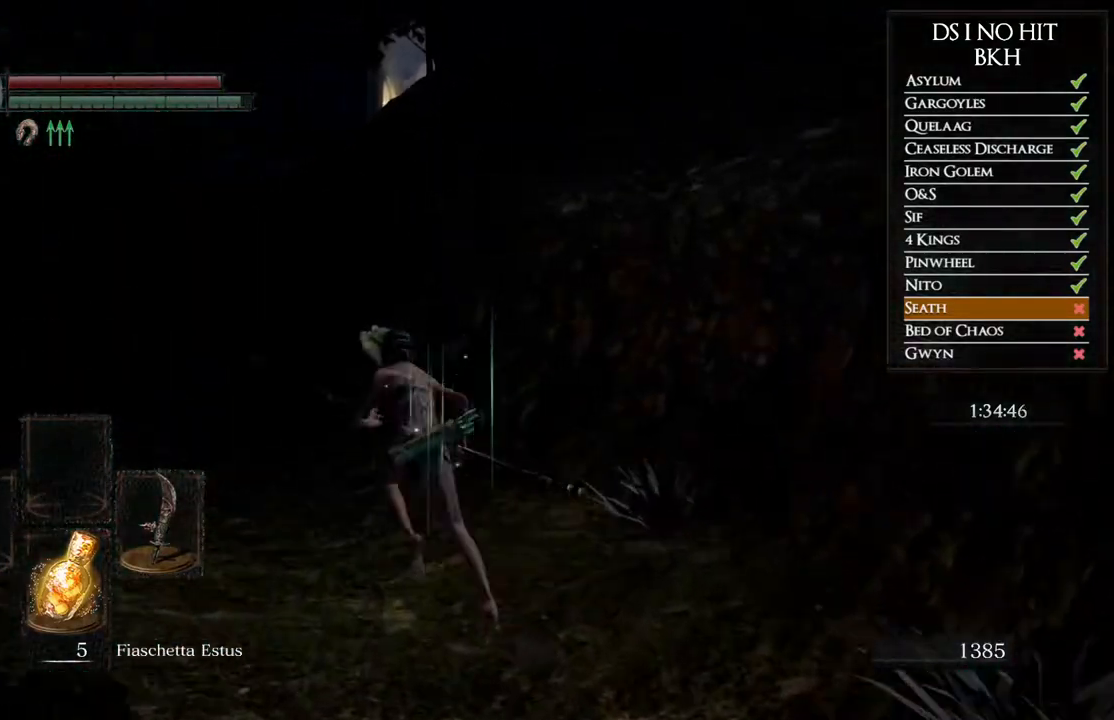
{"buttons": ["B"], "left_stick": "up", "right_stick": "center", "events": [[333, "left_stick", "up"]]}
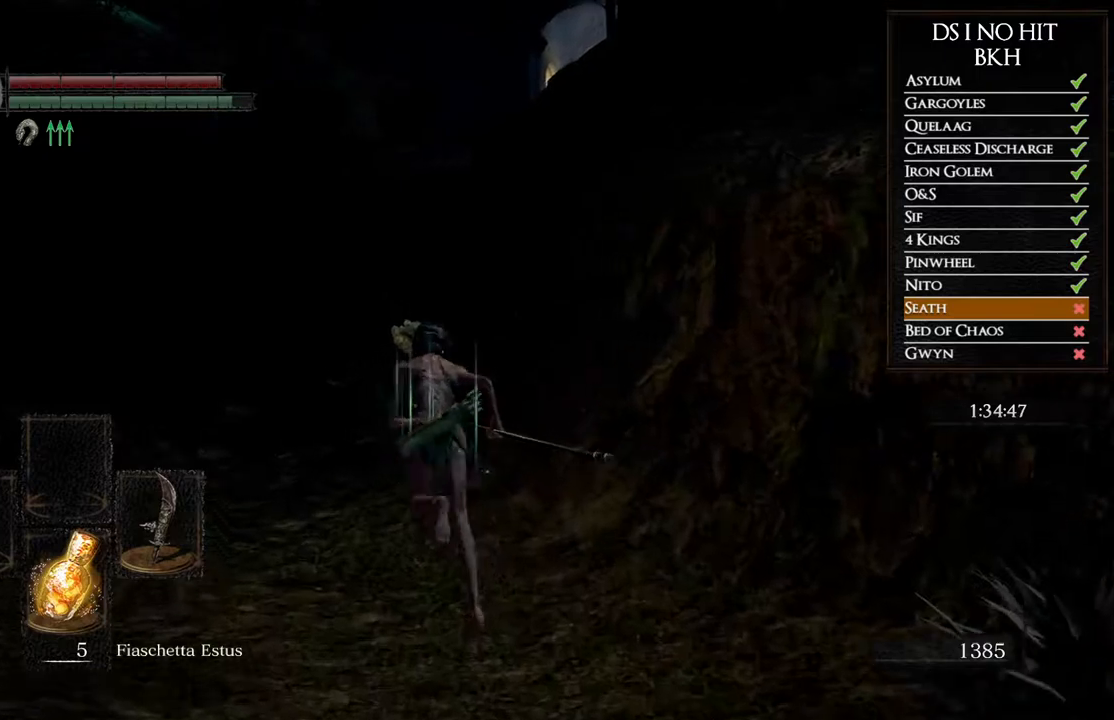
{"buttons": ["B"], "left_stick": "up", "right_stick": "center", "events": []}
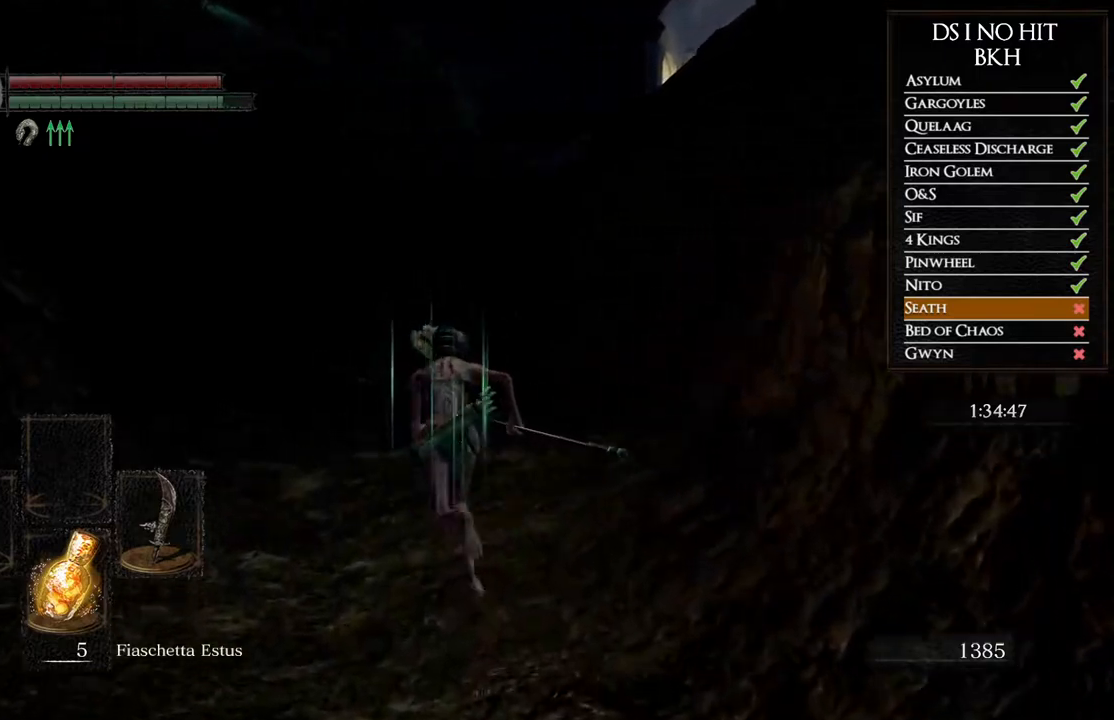
{"buttons": ["B"], "left_stick": "up", "right_stick": "center", "events": []}
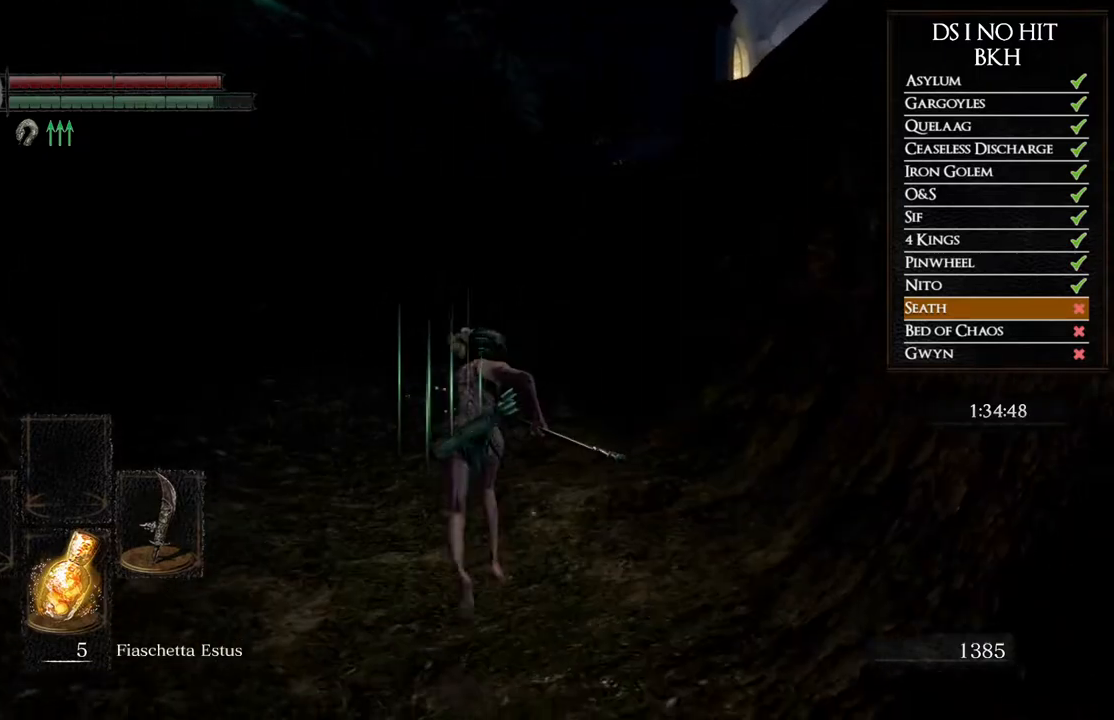
{"buttons": ["B"], "left_stick": "up", "right_stick": "center", "events": []}
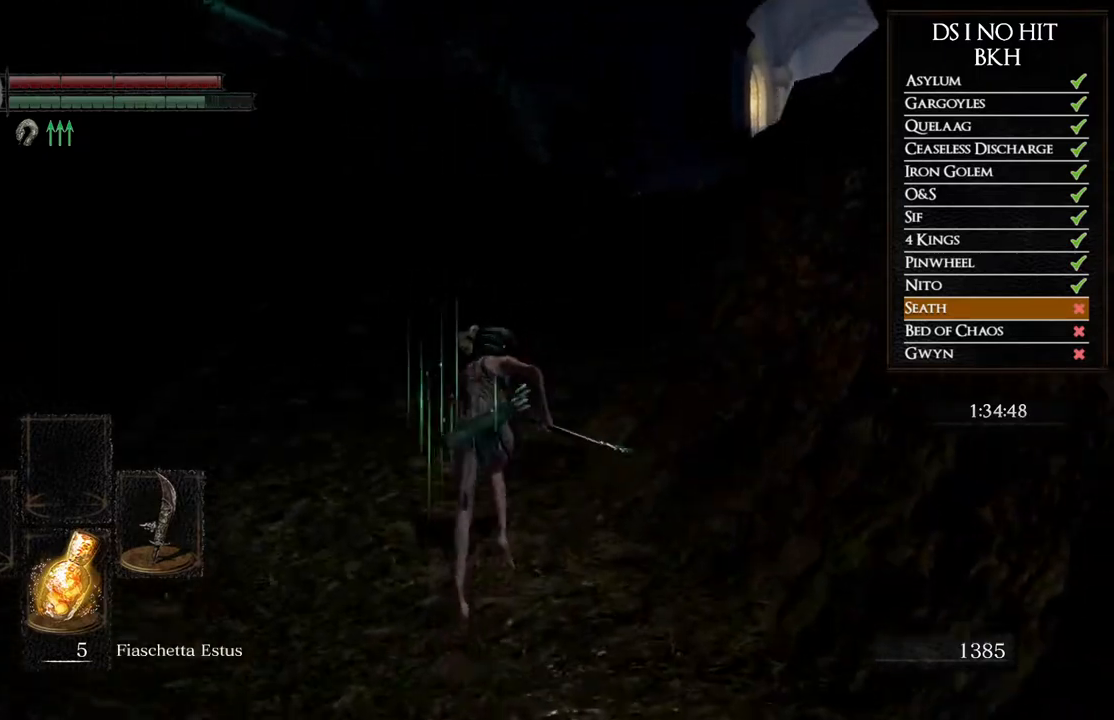
{"buttons": ["B"], "left_stick": "up", "right_stick": "center", "events": []}
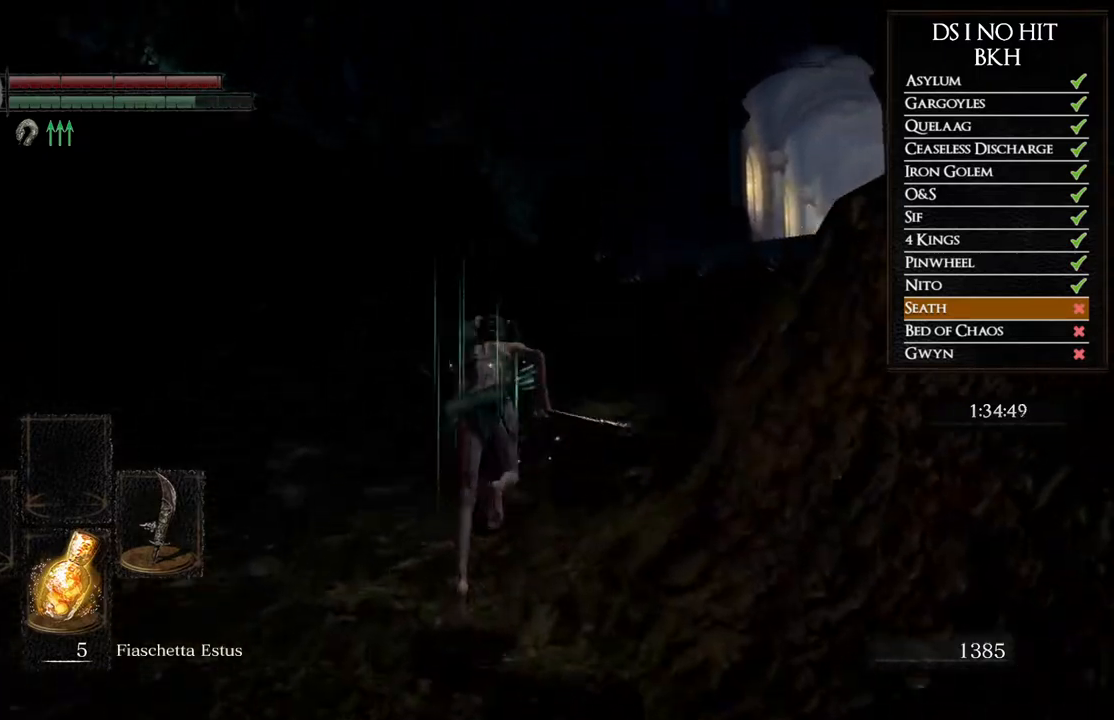
{"buttons": ["B"], "left_stick": "up", "right_stick": "center", "events": []}
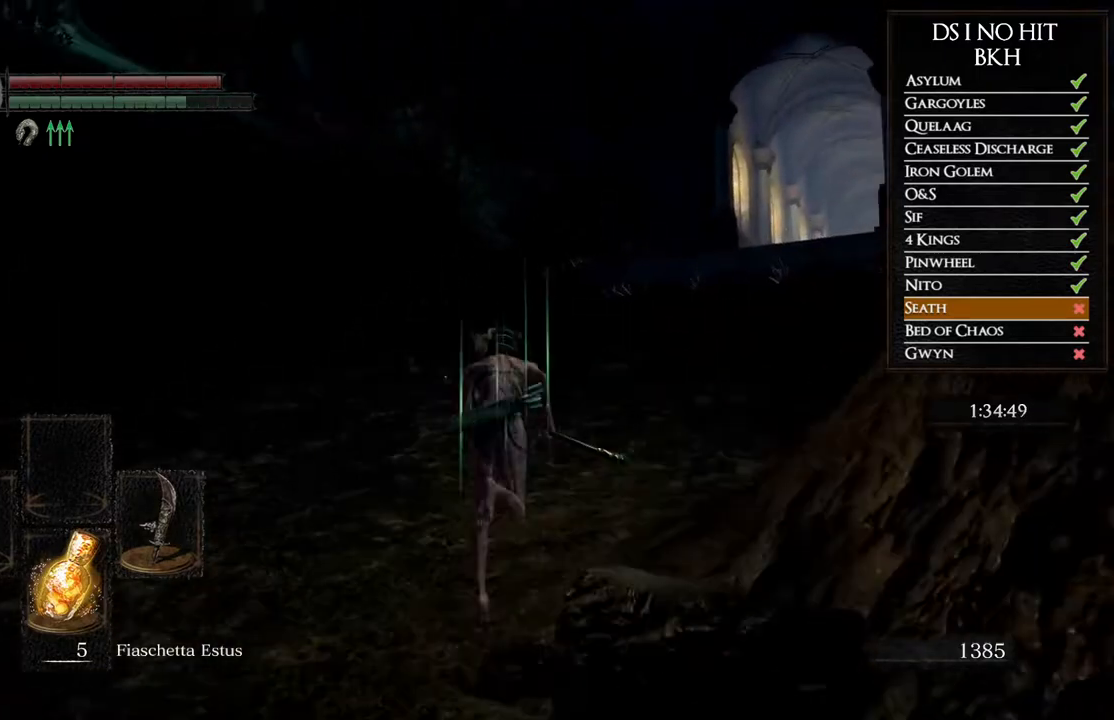
{"buttons": ["B"], "left_stick": "up", "right_stick": "center", "events": []}
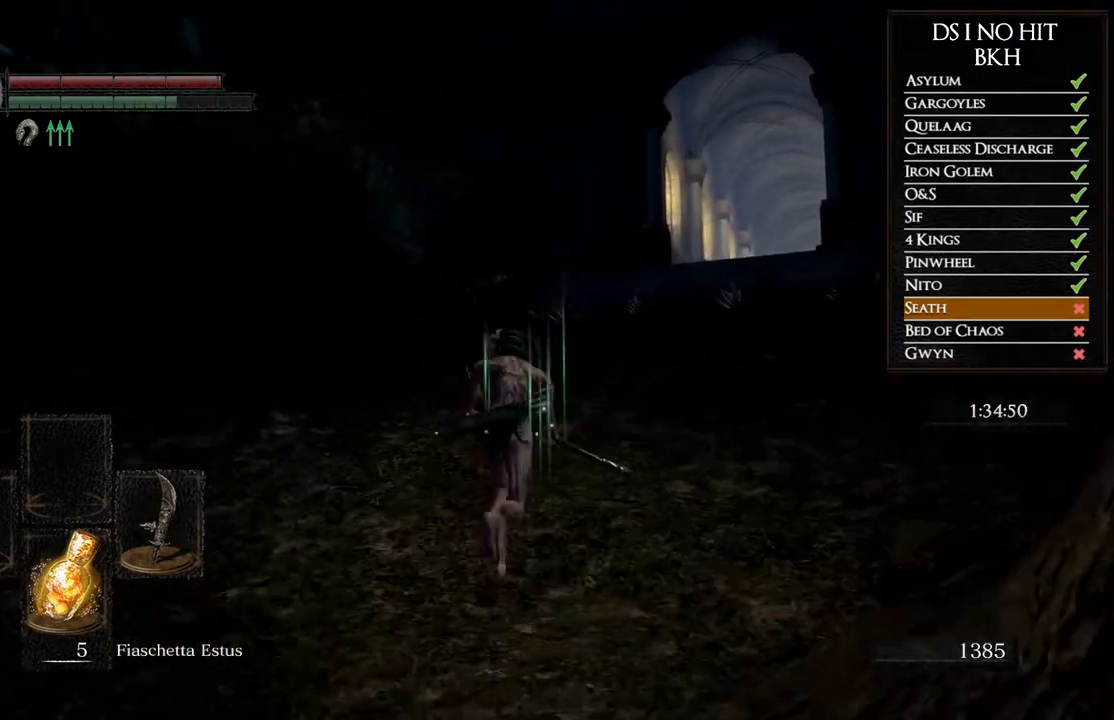
{"buttons": ["B"], "left_stick": "up", "right_stick": "center", "events": []}
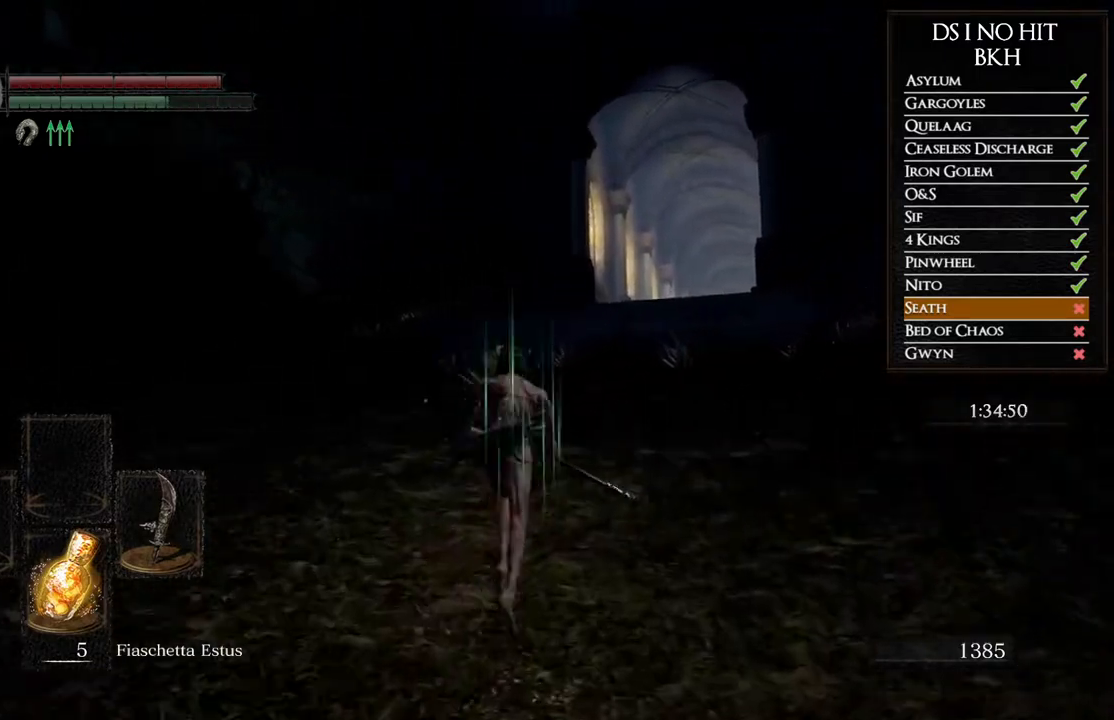
{"buttons": ["B"], "left_stick": "up", "right_stick": "center", "events": []}
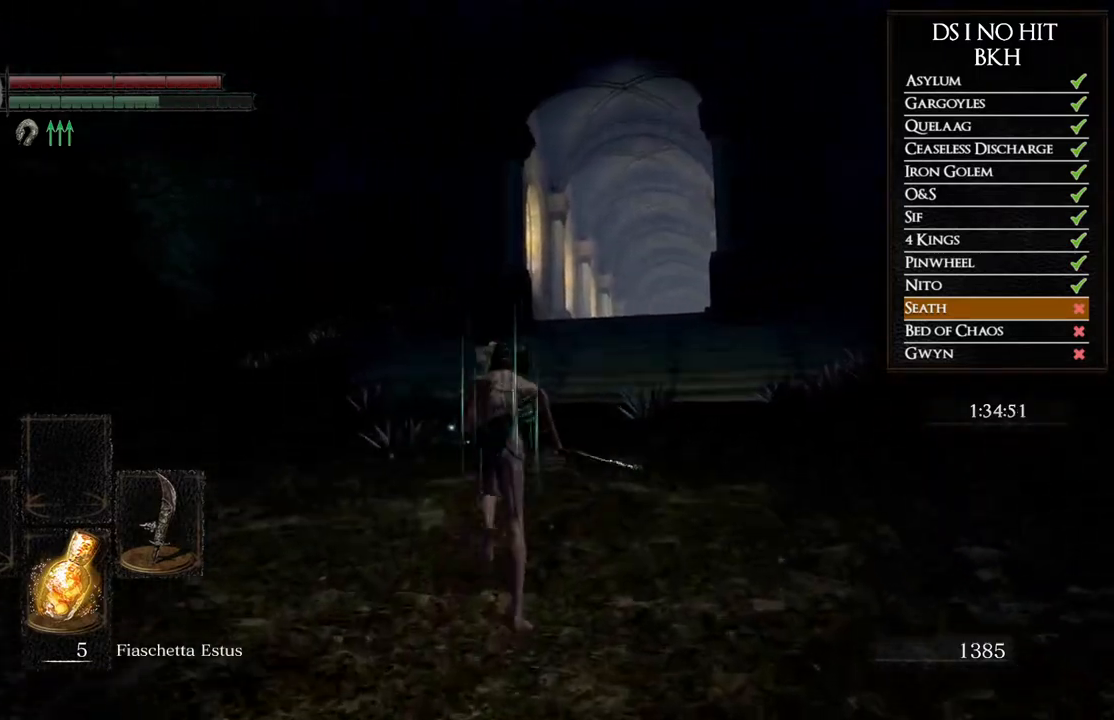
{"buttons": ["B"], "left_stick": "up", "right_stick": "center", "events": []}
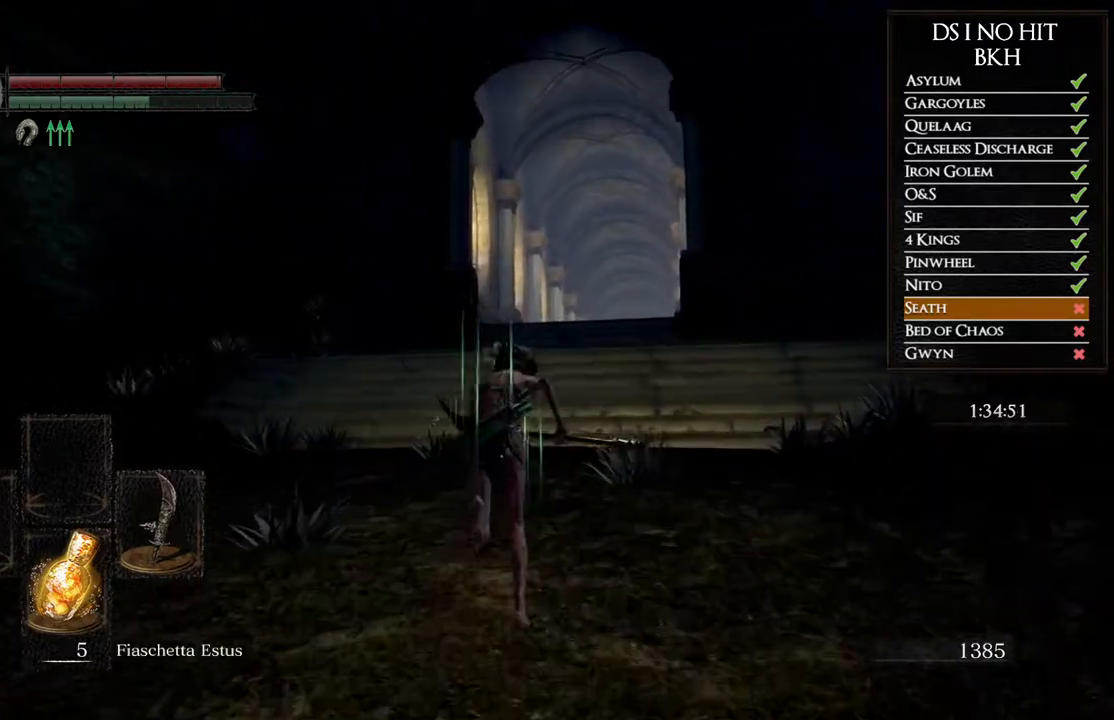
{"buttons": ["B"], "left_stick": "up", "right_stick": "center", "events": []}
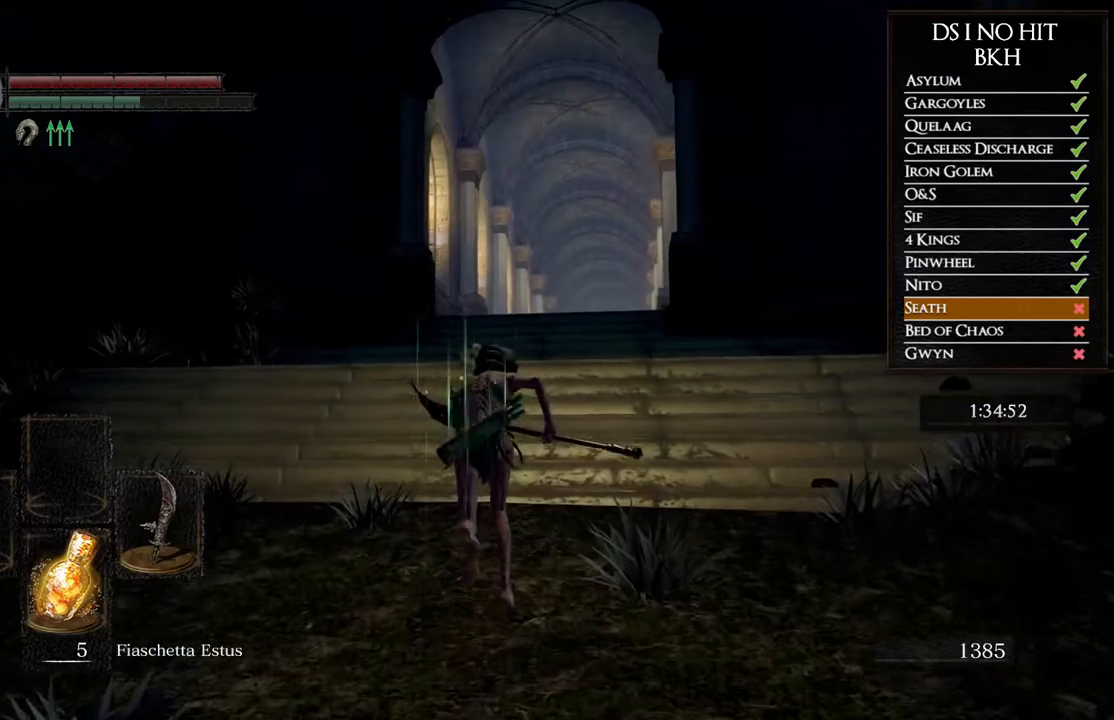
{"buttons": ["B"], "left_stick": "up", "right_stick": "center", "events": []}
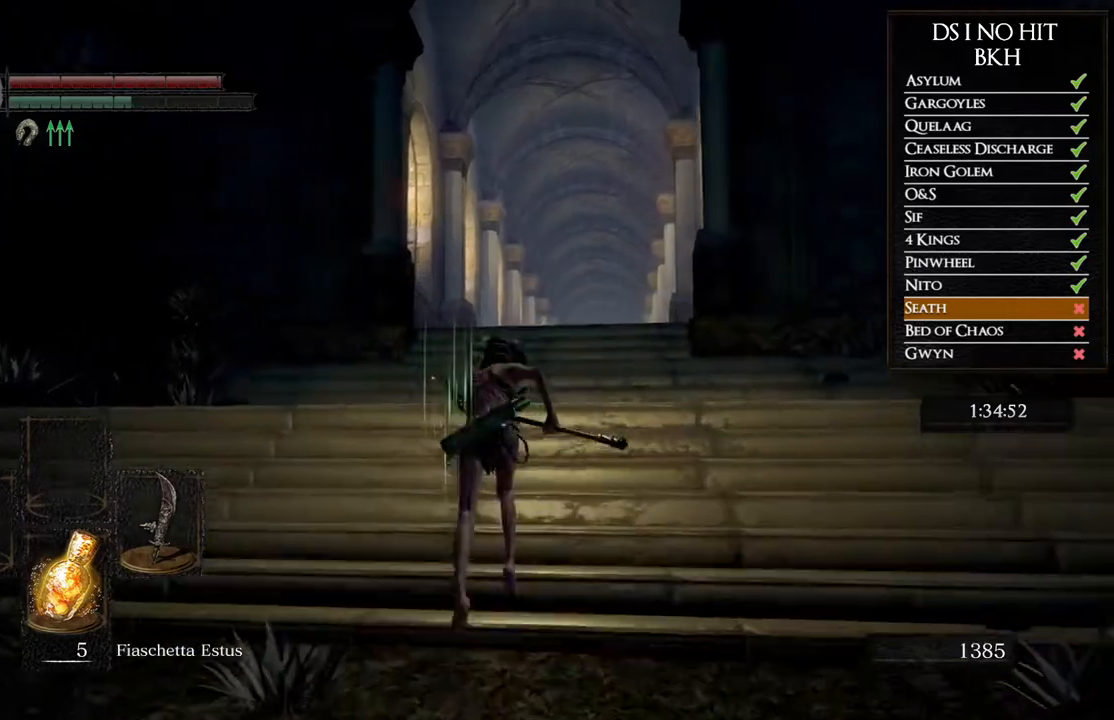
{"buttons": ["B"], "left_stick": "up", "right_stick": "center", "events": []}
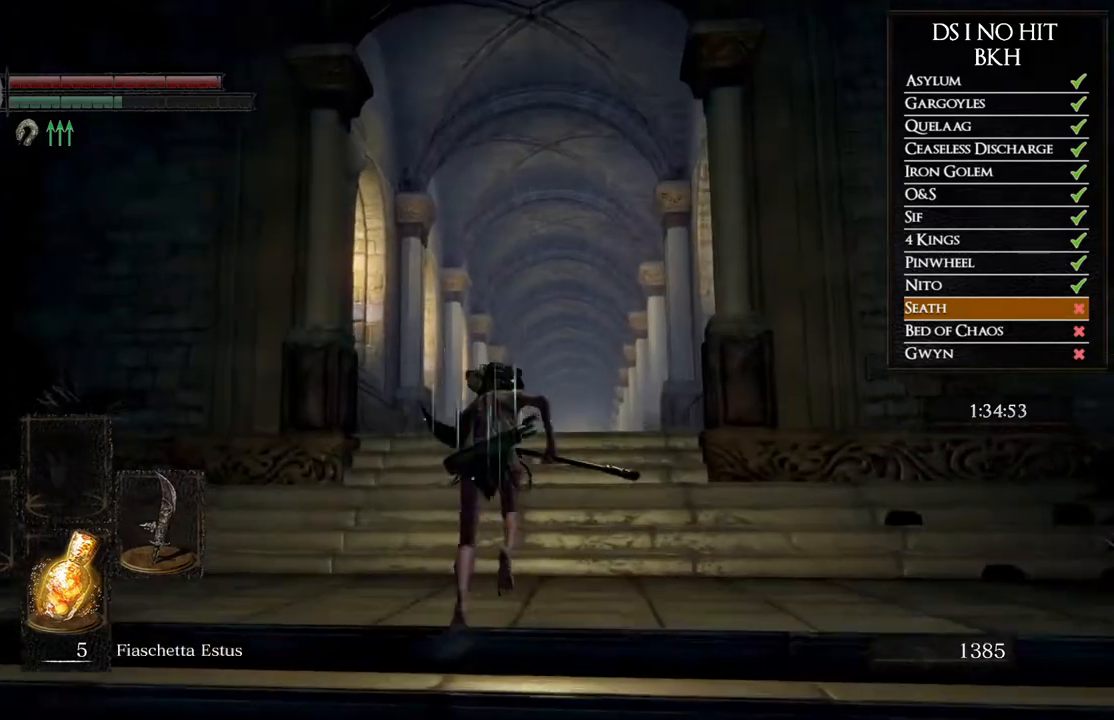
{"buttons": [], "left_stick": "up", "right_stick": "center", "events": [[400, "B", "up"]]}
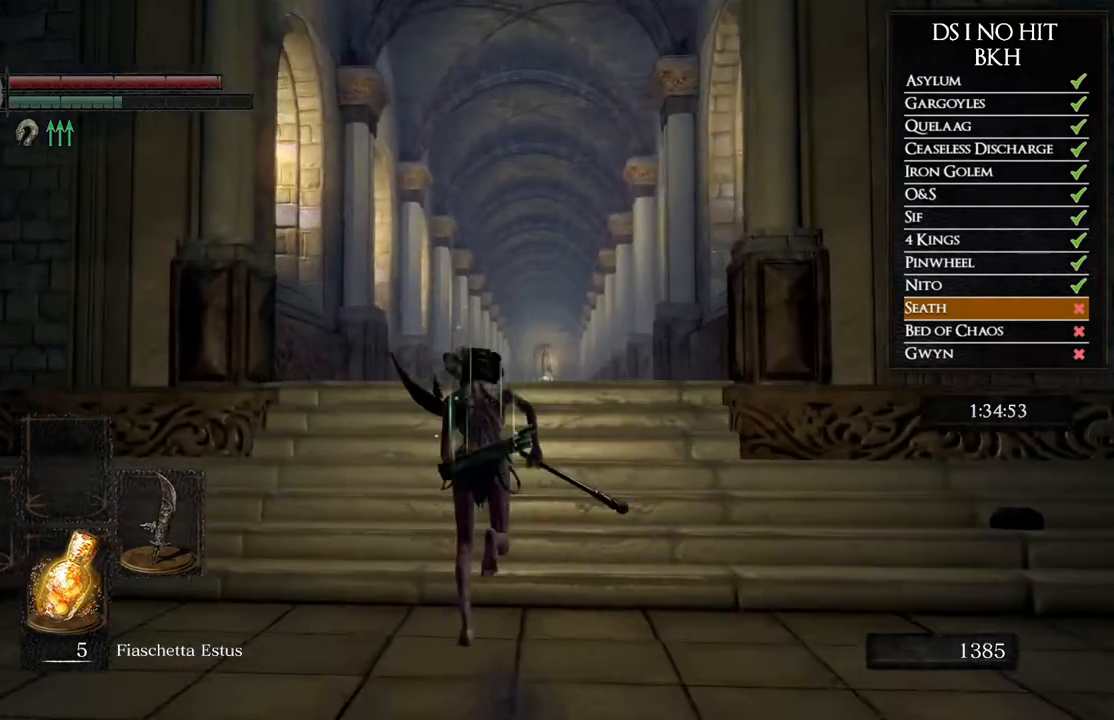
{"buttons": [], "left_stick": "center", "right_stick": "center", "events": [[17, "START", "down"], [133, "START", "up"], [167, "left_stick", "center"], [183, "right_stick", "down"], [317, "right_stick", "center"], [350, "DPAD_RIGHT", "down"], [417, "DPAD_RIGHT", "up"]]}
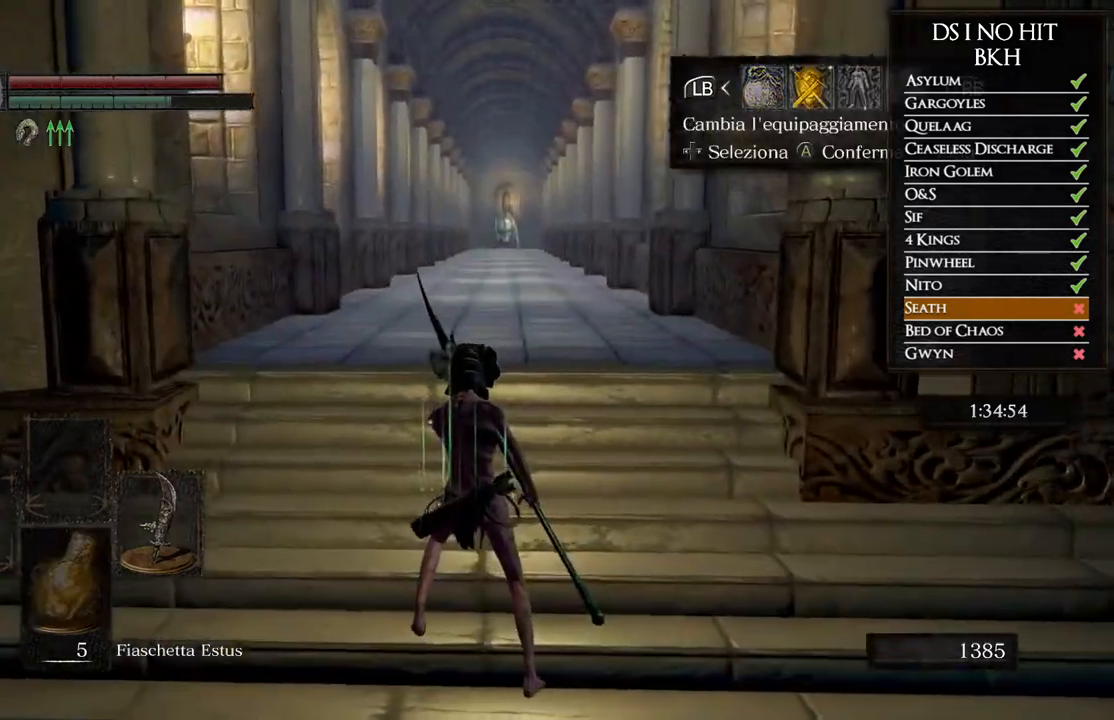
{"buttons": [], "left_stick": "center", "right_stick": "center", "events": [[17, "DPAD_UP", "down"], [100, "A", "down"], [133, "DPAD_UP", "up"], [200, "A", "up"]]}
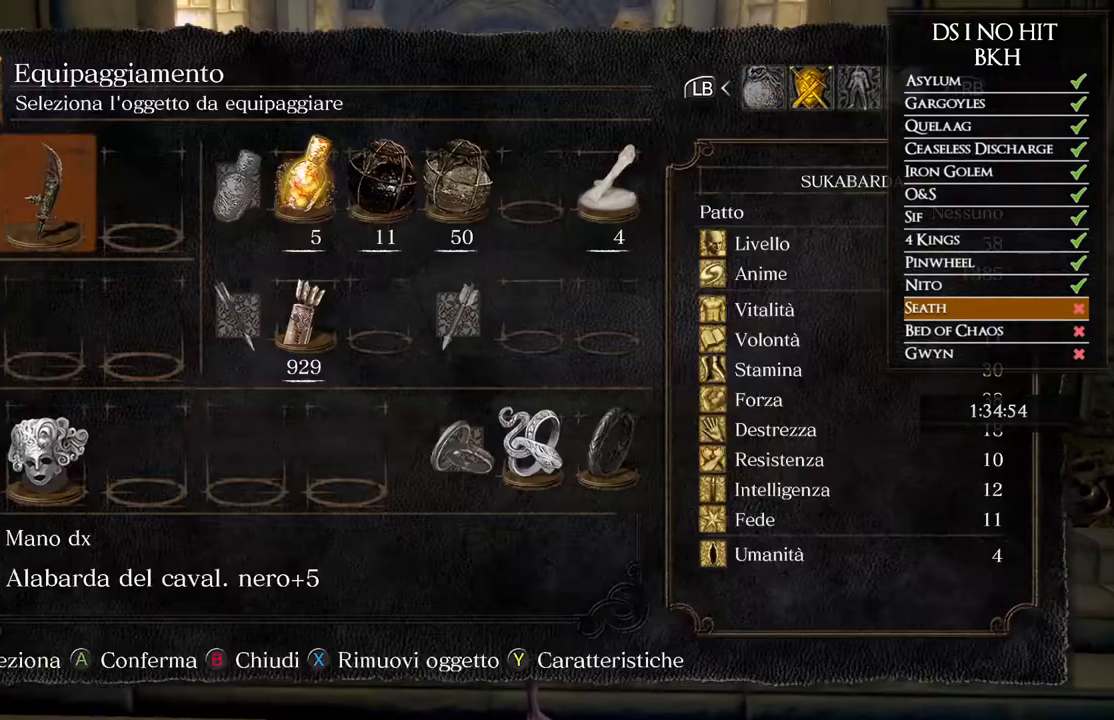
{"buttons": [], "left_stick": "up", "right_stick": "down", "events": [[167, "B", "down"], [233, "B", "up"], [267, "left_stick", "up"], [317, "B", "down"], [400, "B", "up"], [483, "right_stick", "down"]]}